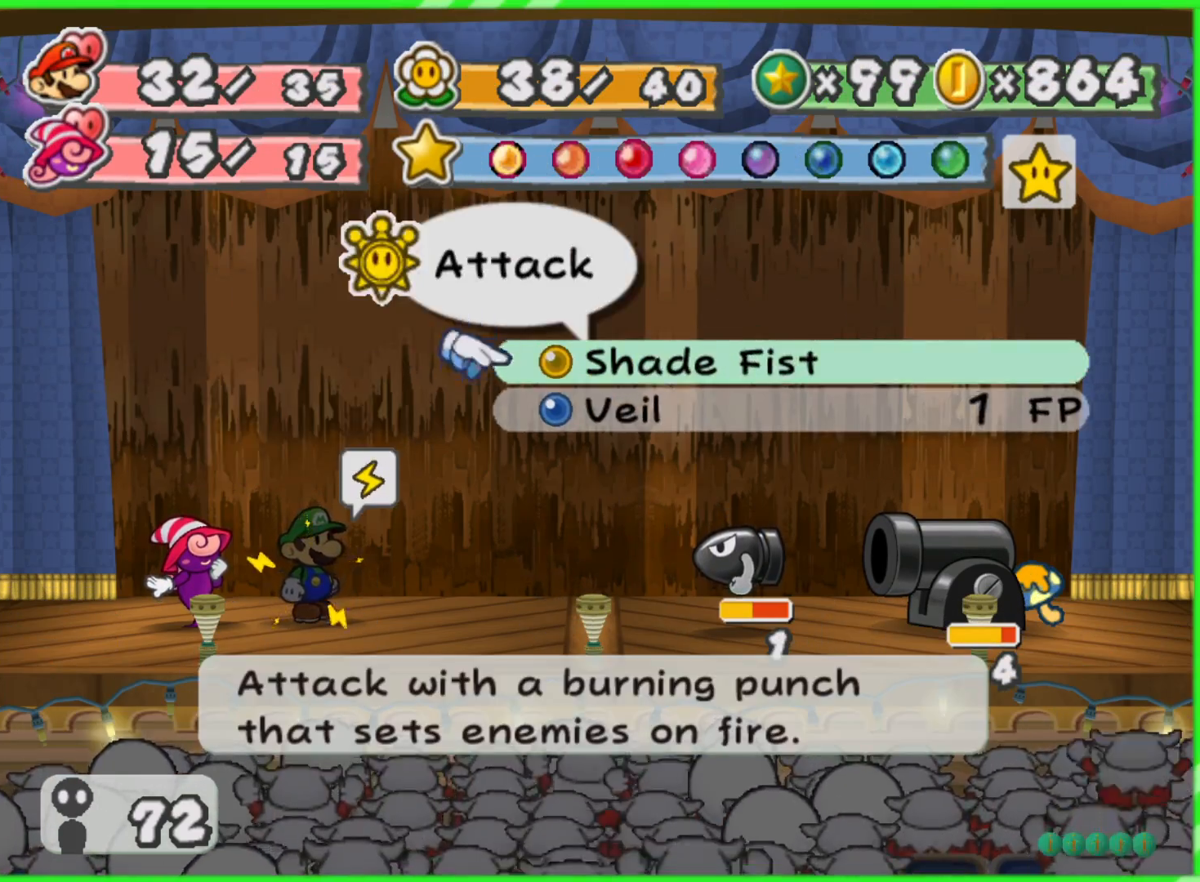
Gameplay with a controller (Nintendo layout); each line is a JSON object with the inputs held at the frame after it. "events" lists button and stick changes between this image and that frame as [ms after this image, input, new state], when the widget could be followed in between. Not read: L3 R3.
{"buttons": [], "left_stick": "center", "right_stick": "center", "events": []}
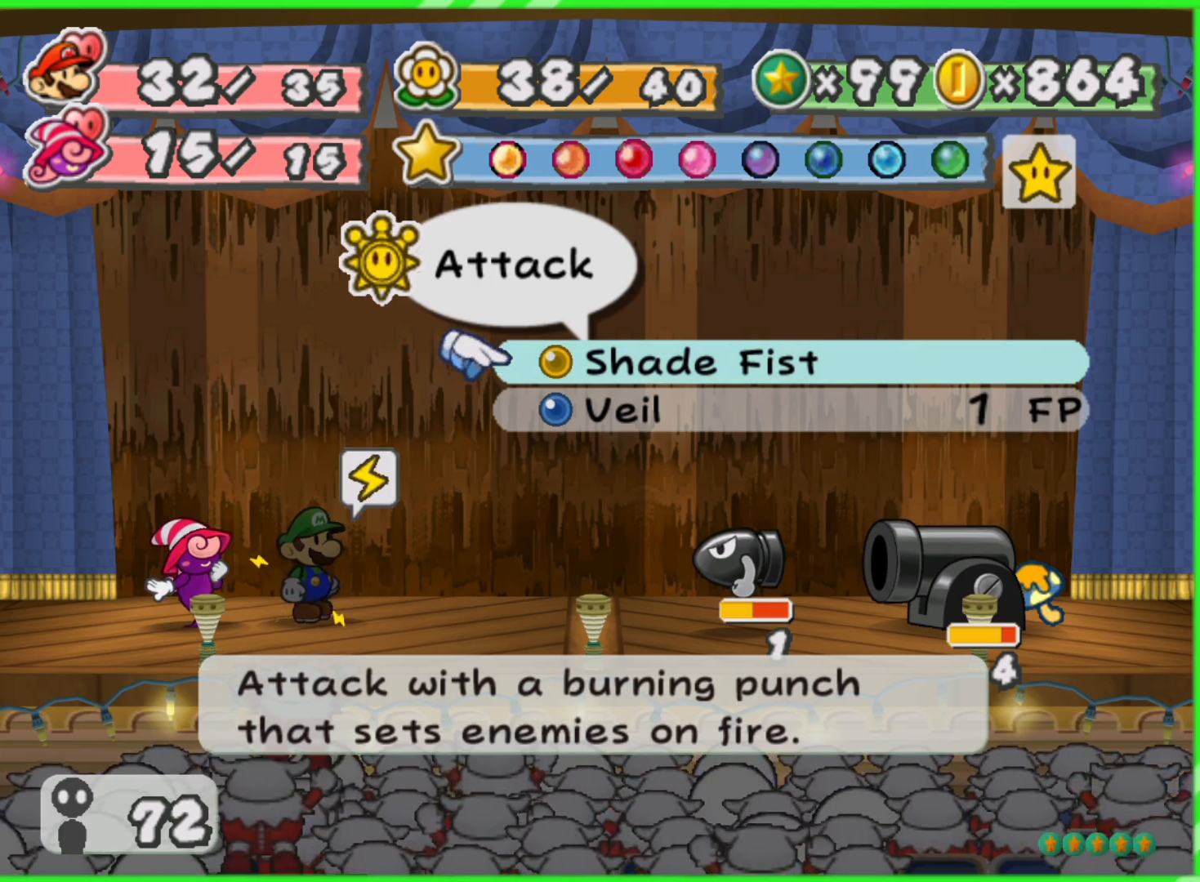
{"buttons": [], "left_stick": "center", "right_stick": "center", "events": []}
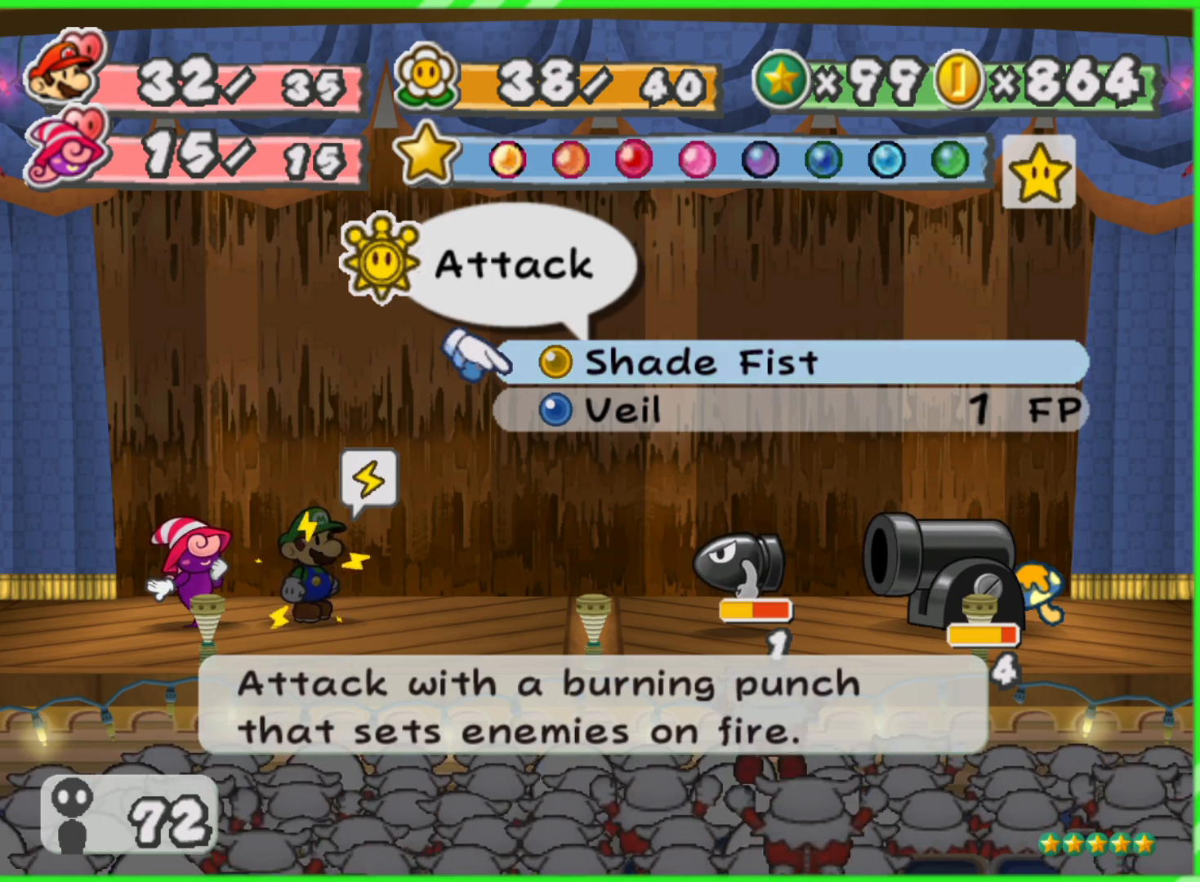
{"buttons": [], "left_stick": "center", "right_stick": "center", "events": [[283, "A", "down"], [383, "A", "up"]]}
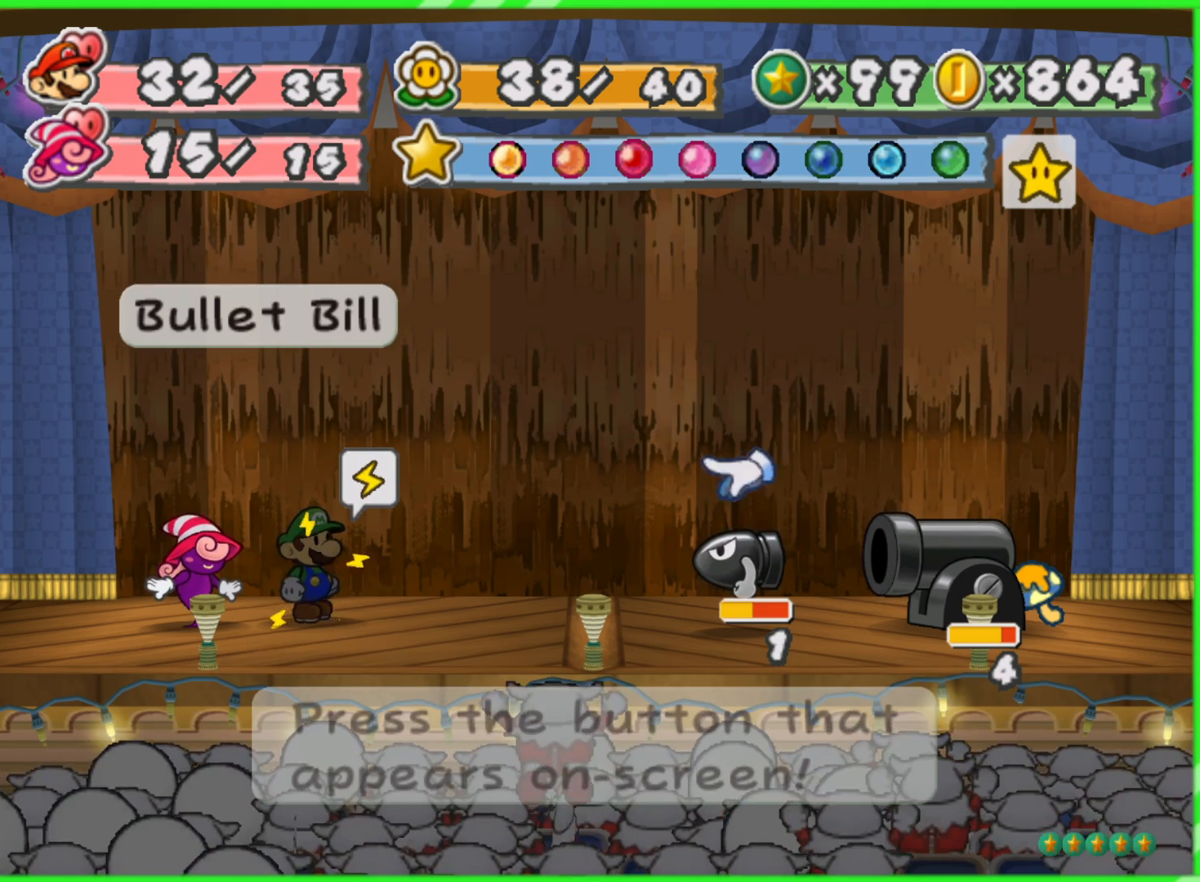
{"buttons": [], "left_stick": "center", "right_stick": "center", "events": [[200, "left_stick", "right"], [317, "left_stick", "center"]]}
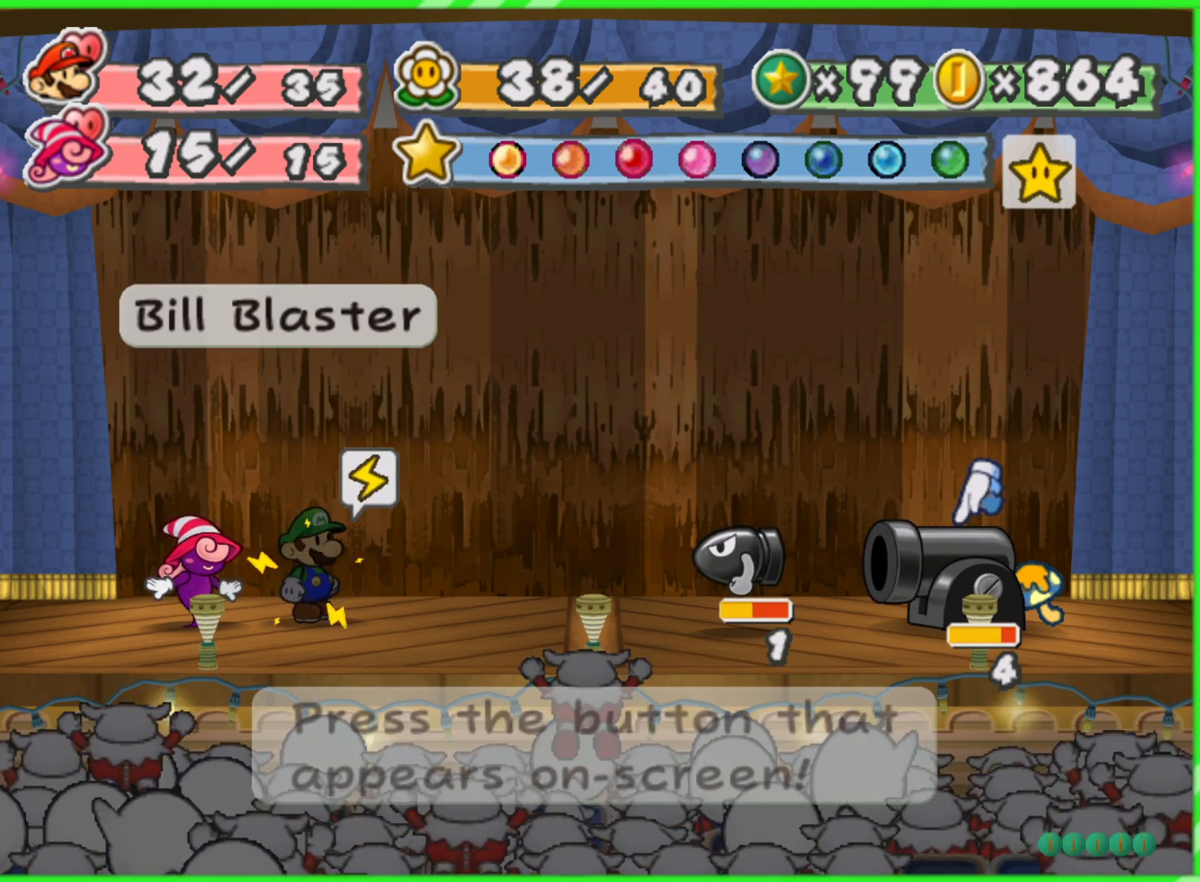
{"buttons": [], "left_stick": "center", "right_stick": "center", "events": []}
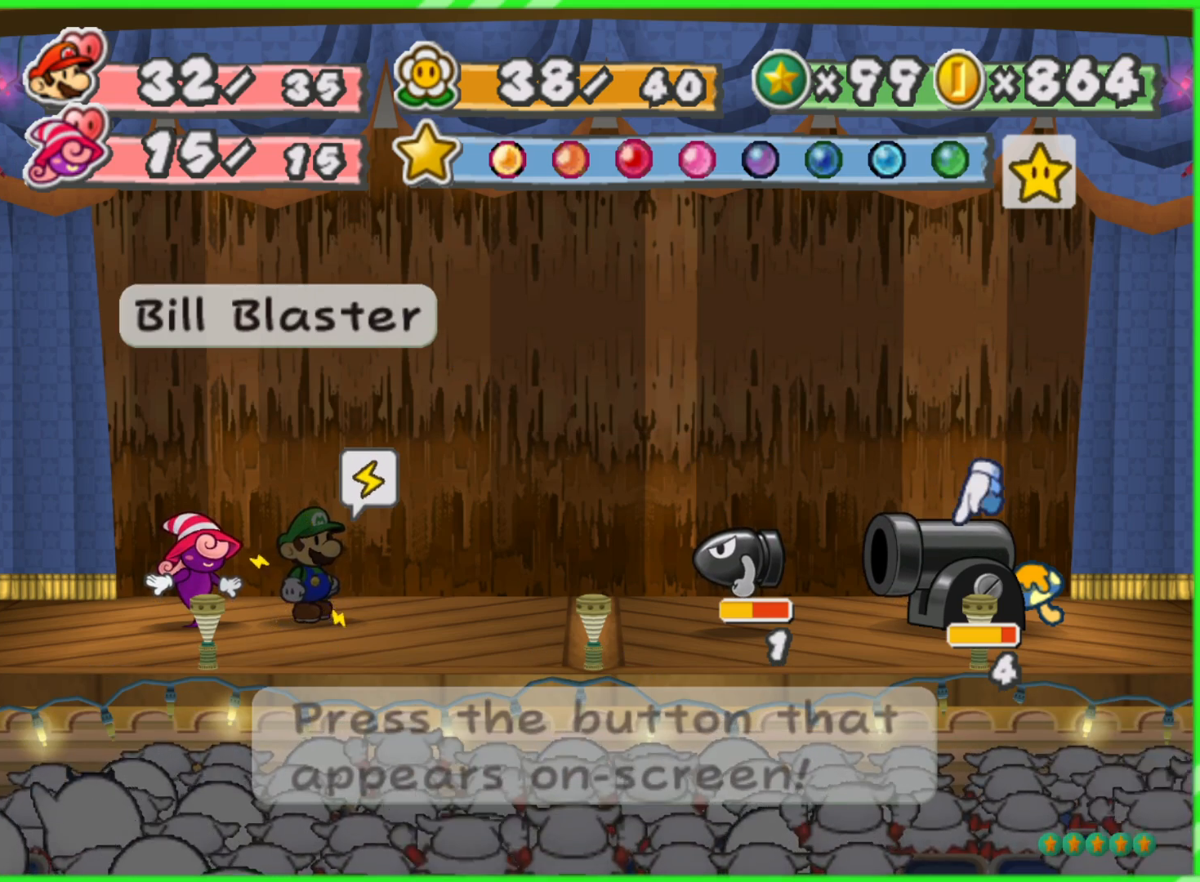
{"buttons": [], "left_stick": "center", "right_stick": "center", "events": []}
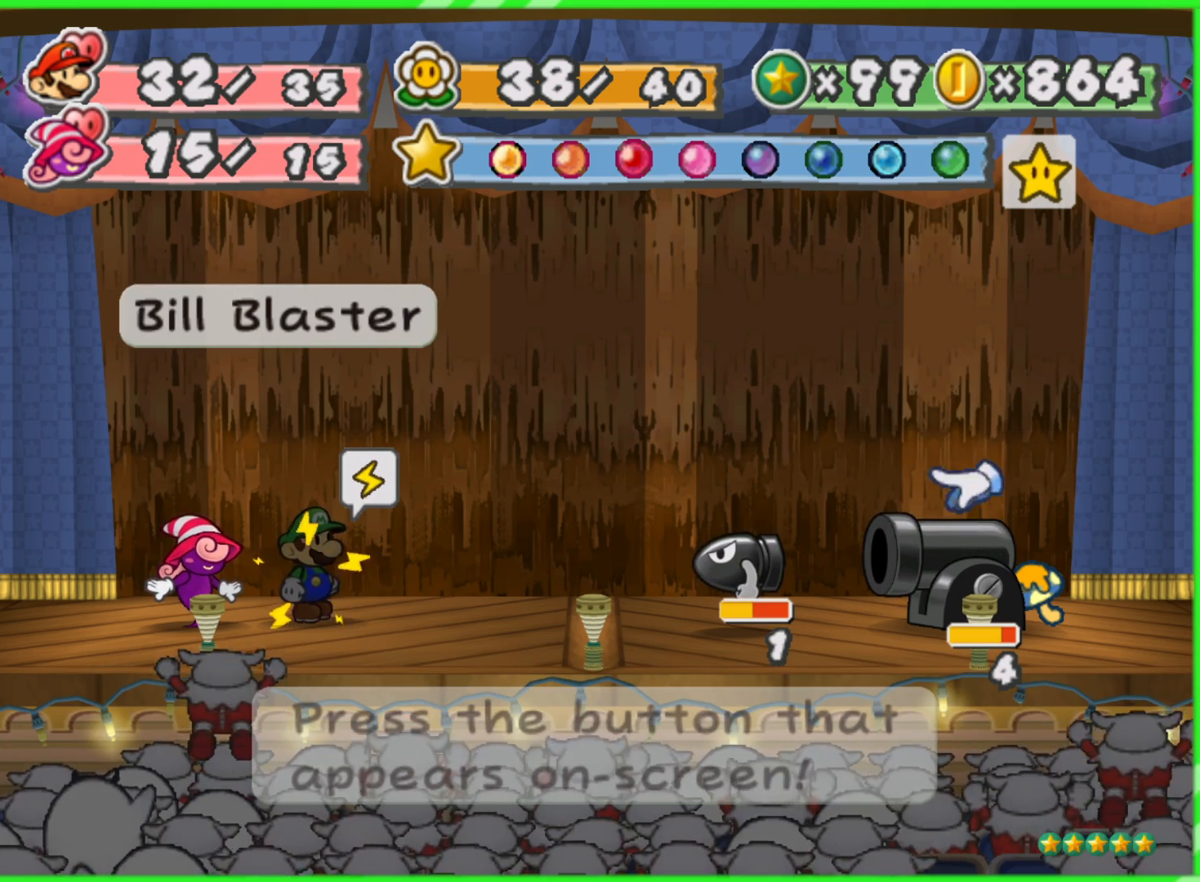
{"buttons": [], "left_stick": "center", "right_stick": "center", "events": [[233, "A", "down"], [367, "A", "up"]]}
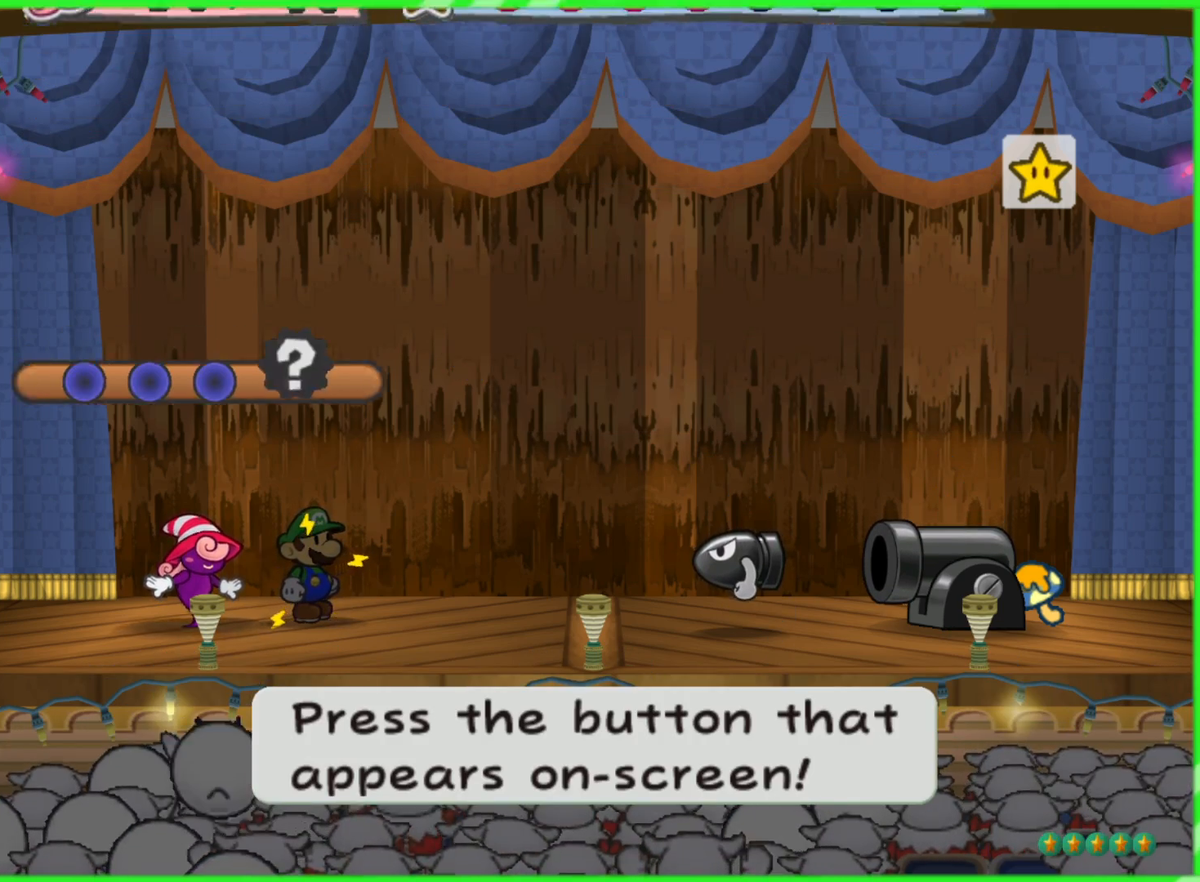
{"buttons": [], "left_stick": "center", "right_stick": "center", "events": []}
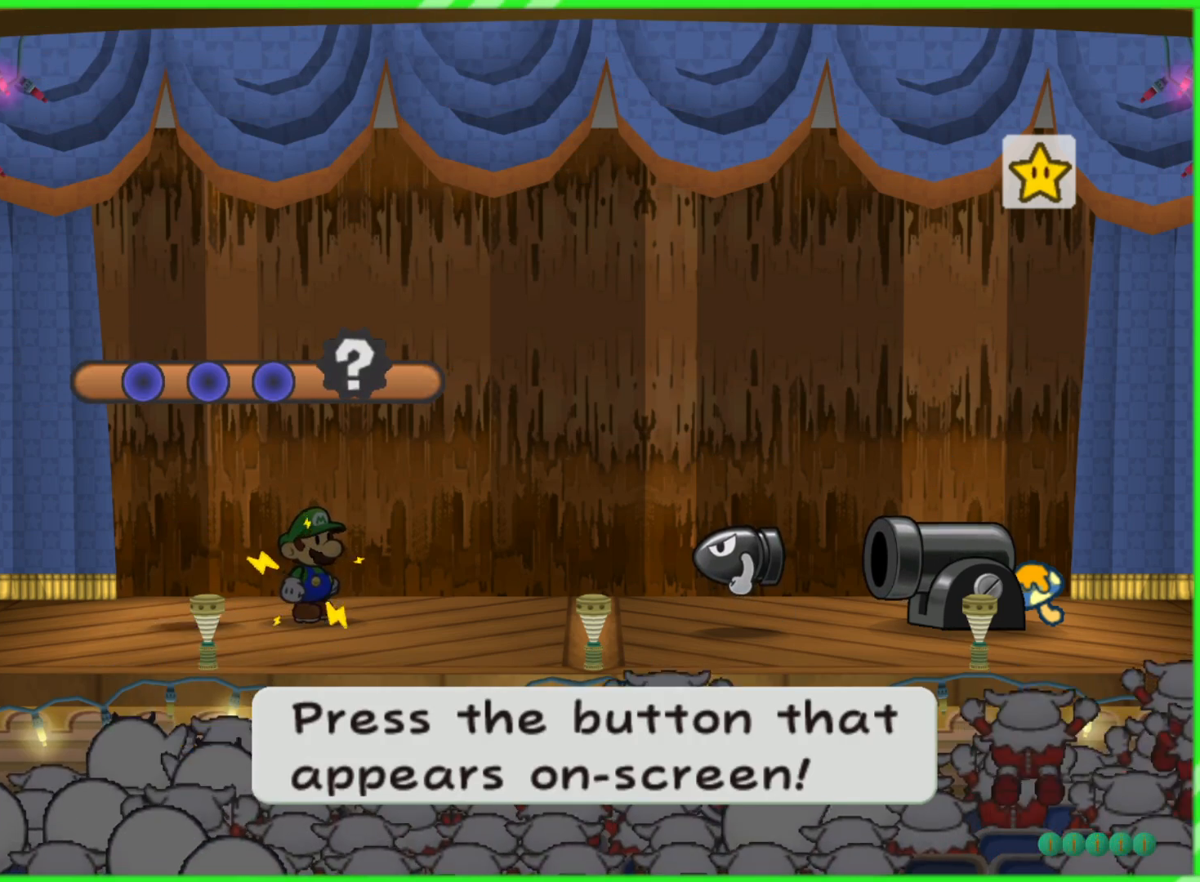
{"buttons": [], "left_stick": "center", "right_stick": "center", "events": []}
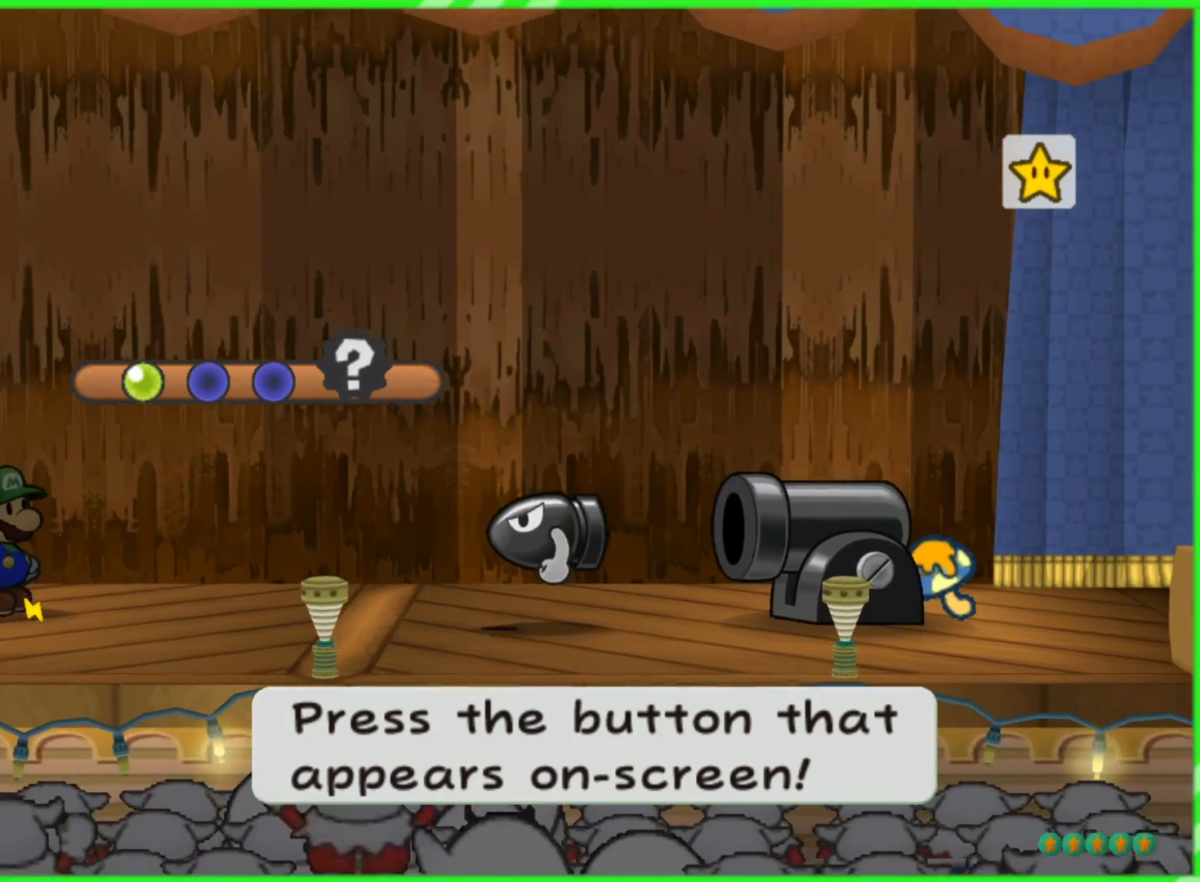
{"buttons": [], "left_stick": "center", "right_stick": "center", "events": []}
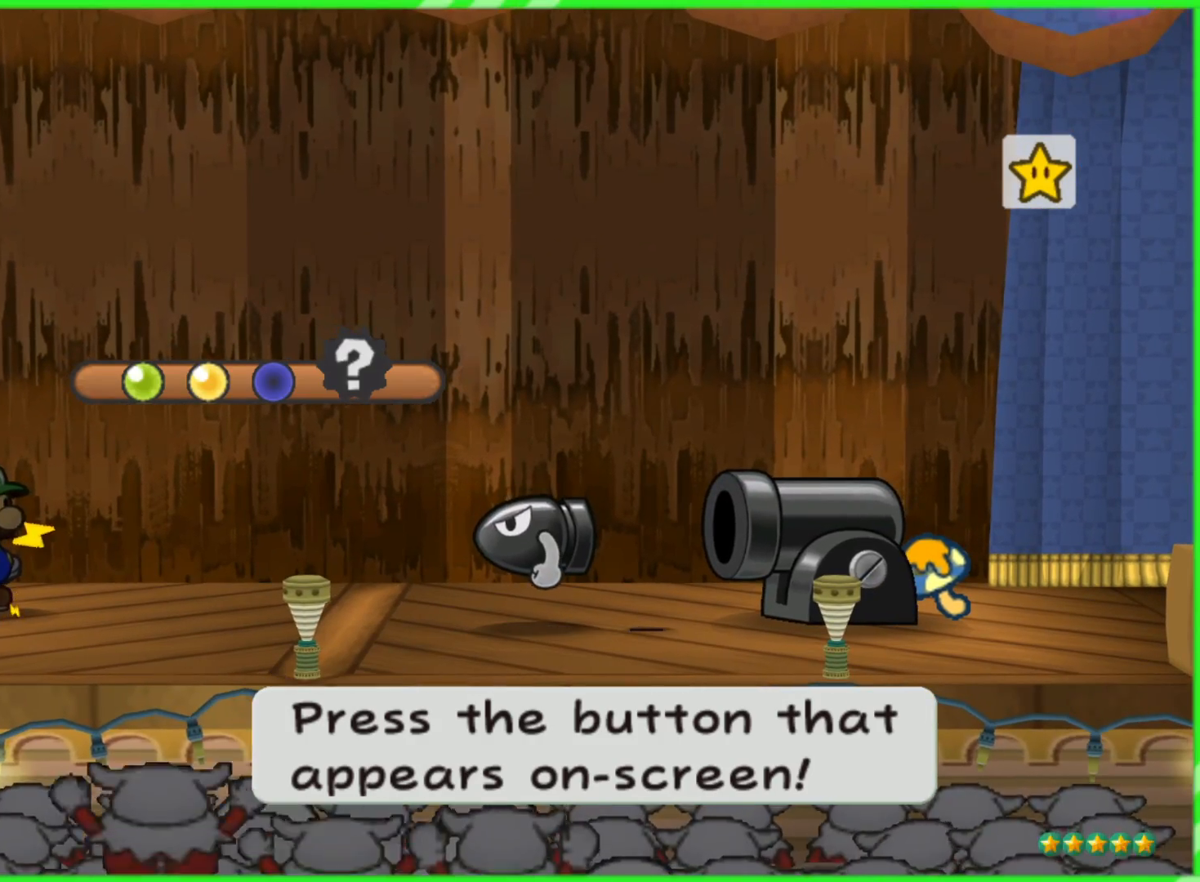
{"buttons": [], "left_stick": "center", "right_stick": "center", "events": []}
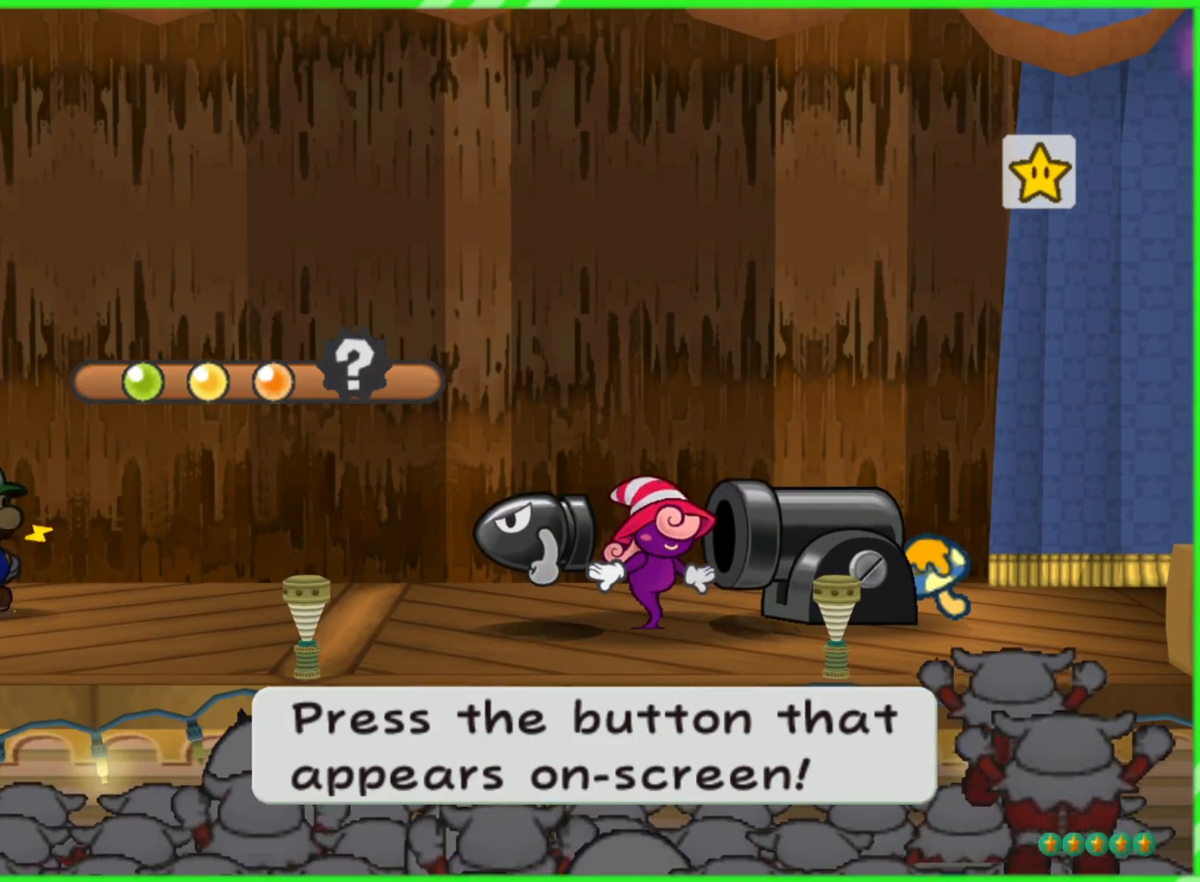
{"buttons": [], "left_stick": "center", "right_stick": "center", "events": []}
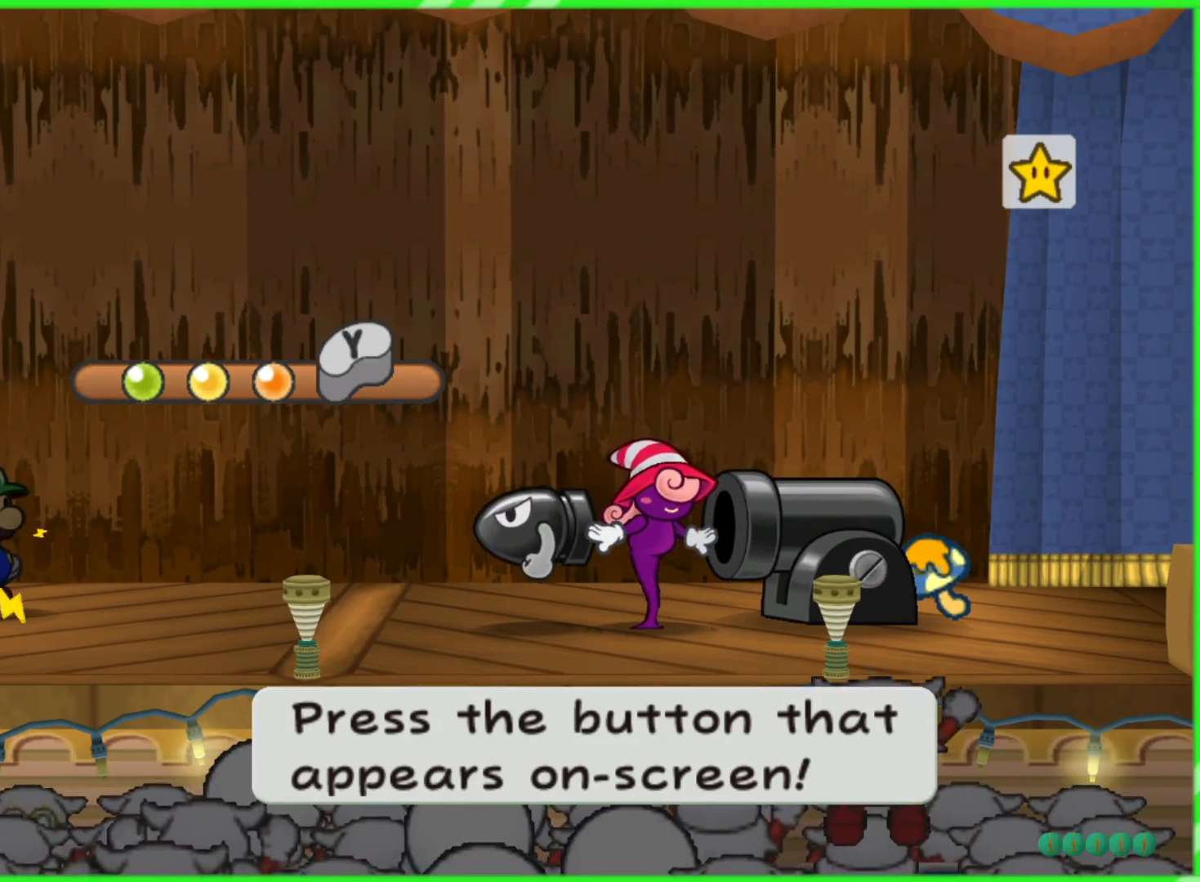
{"buttons": ["Y"], "left_stick": "center", "right_stick": "center", "events": [[450, "Y", "down"]]}
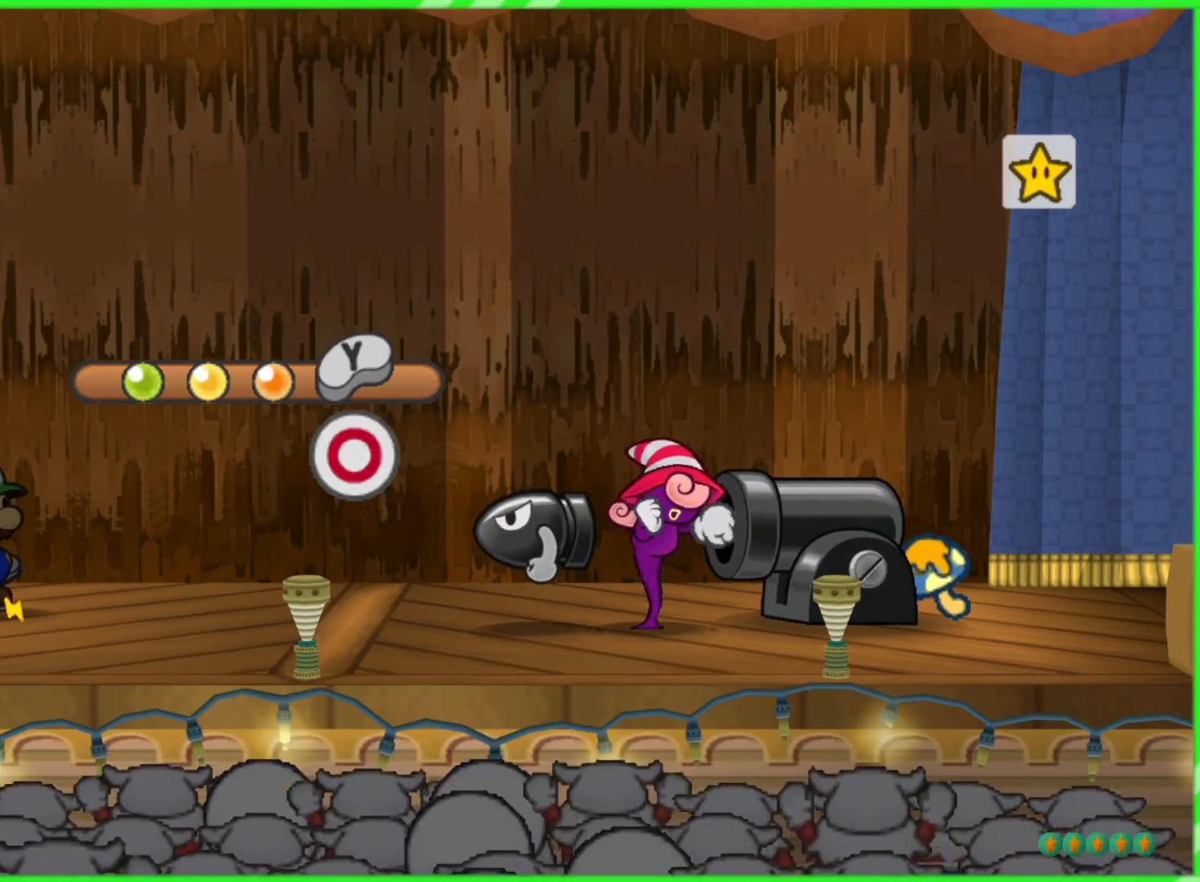
{"buttons": [], "left_stick": "center", "right_stick": "center", "events": [[83, "Y", "up"]]}
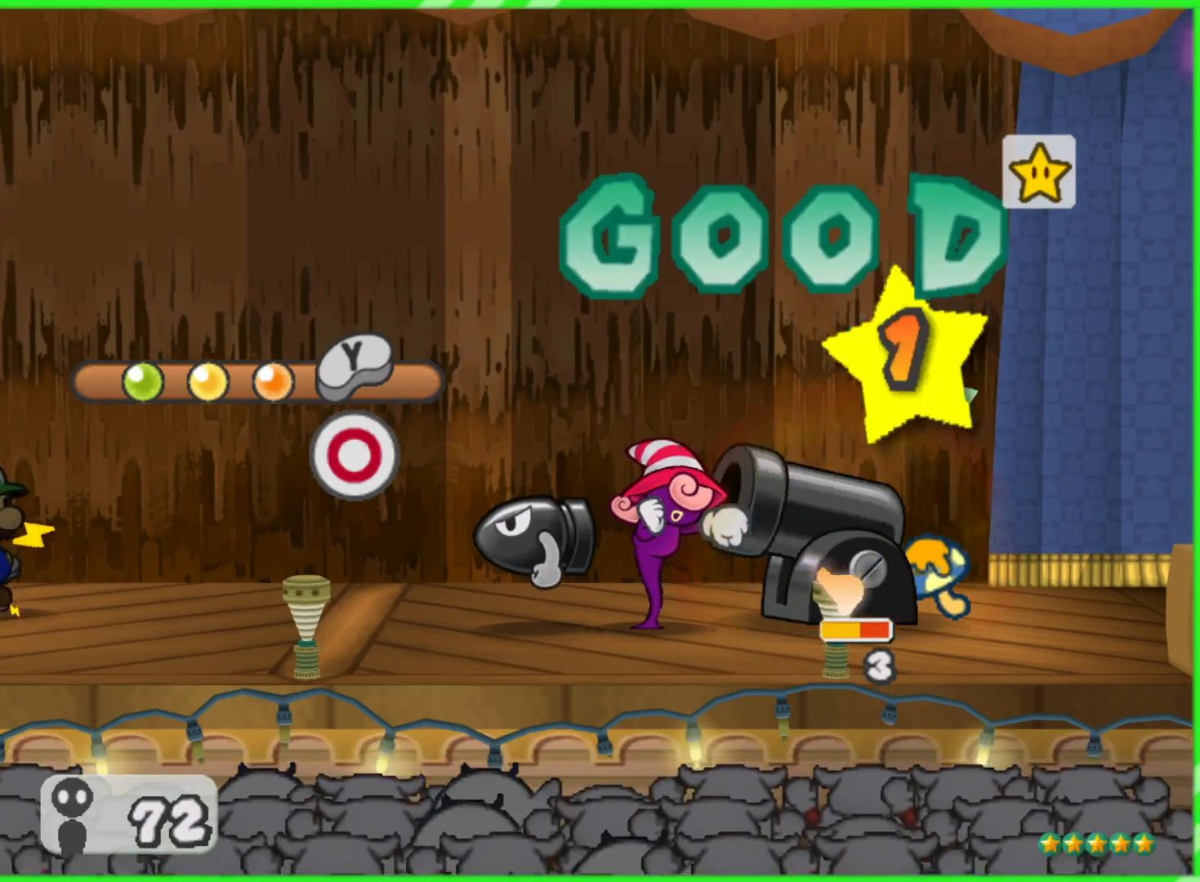
{"buttons": [], "left_stick": "center", "right_stick": "center", "events": []}
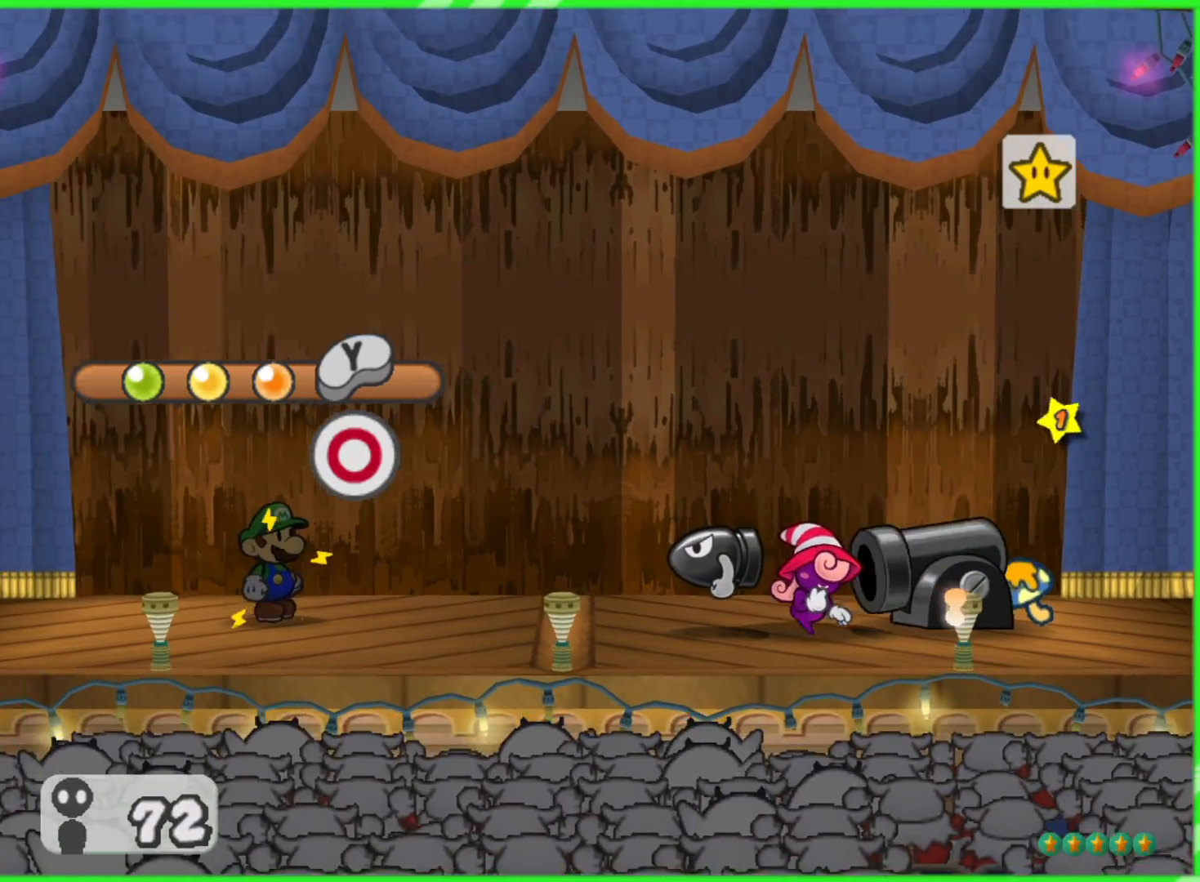
{"buttons": [], "left_stick": "center", "right_stick": "center", "events": []}
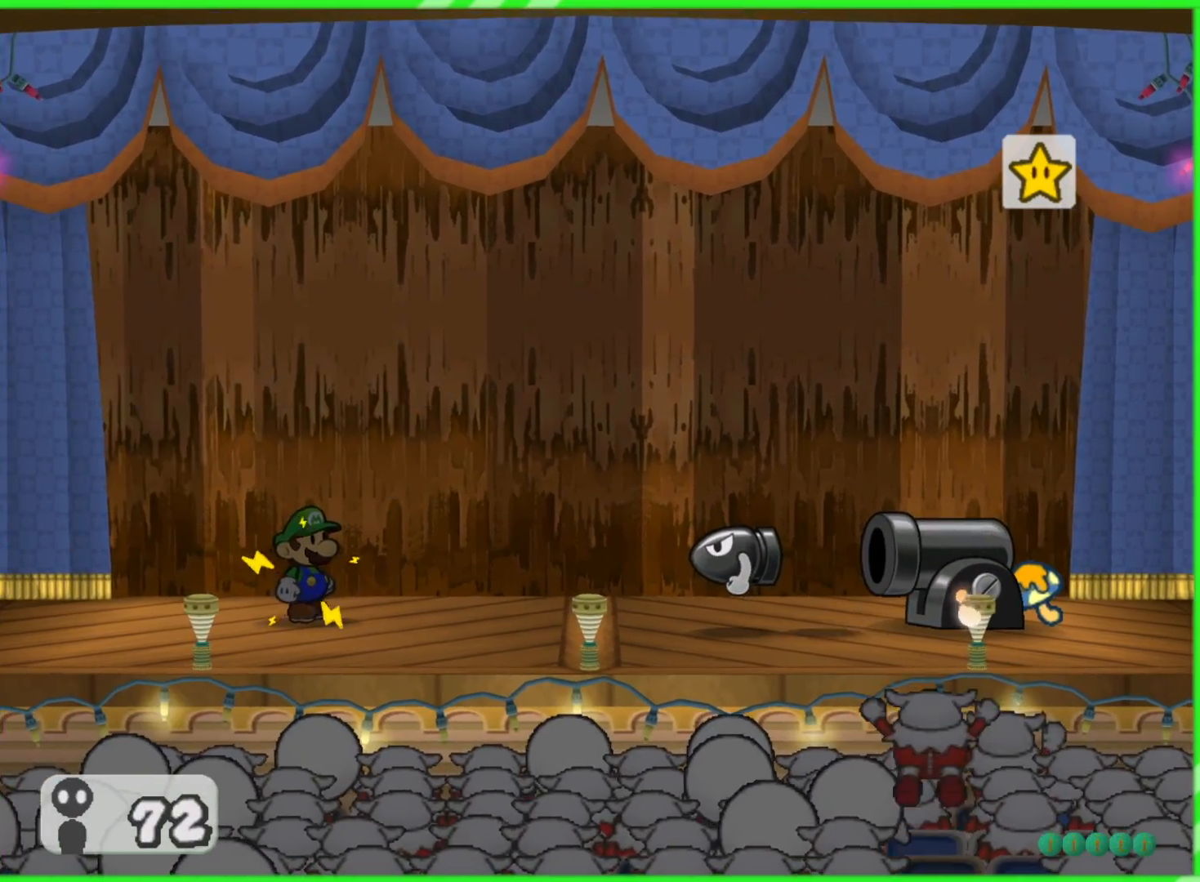
{"buttons": [], "left_stick": "center", "right_stick": "center", "events": []}
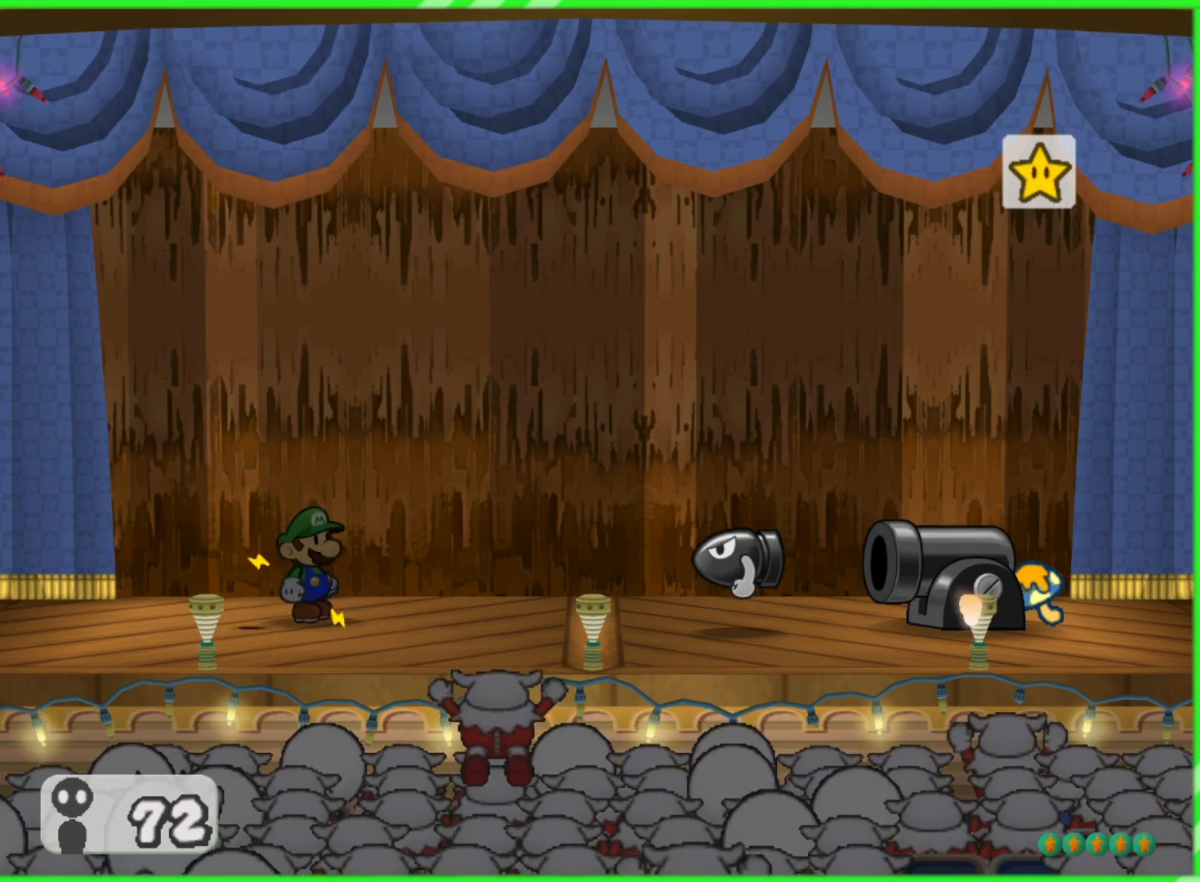
{"buttons": [], "left_stick": "center", "right_stick": "center", "events": []}
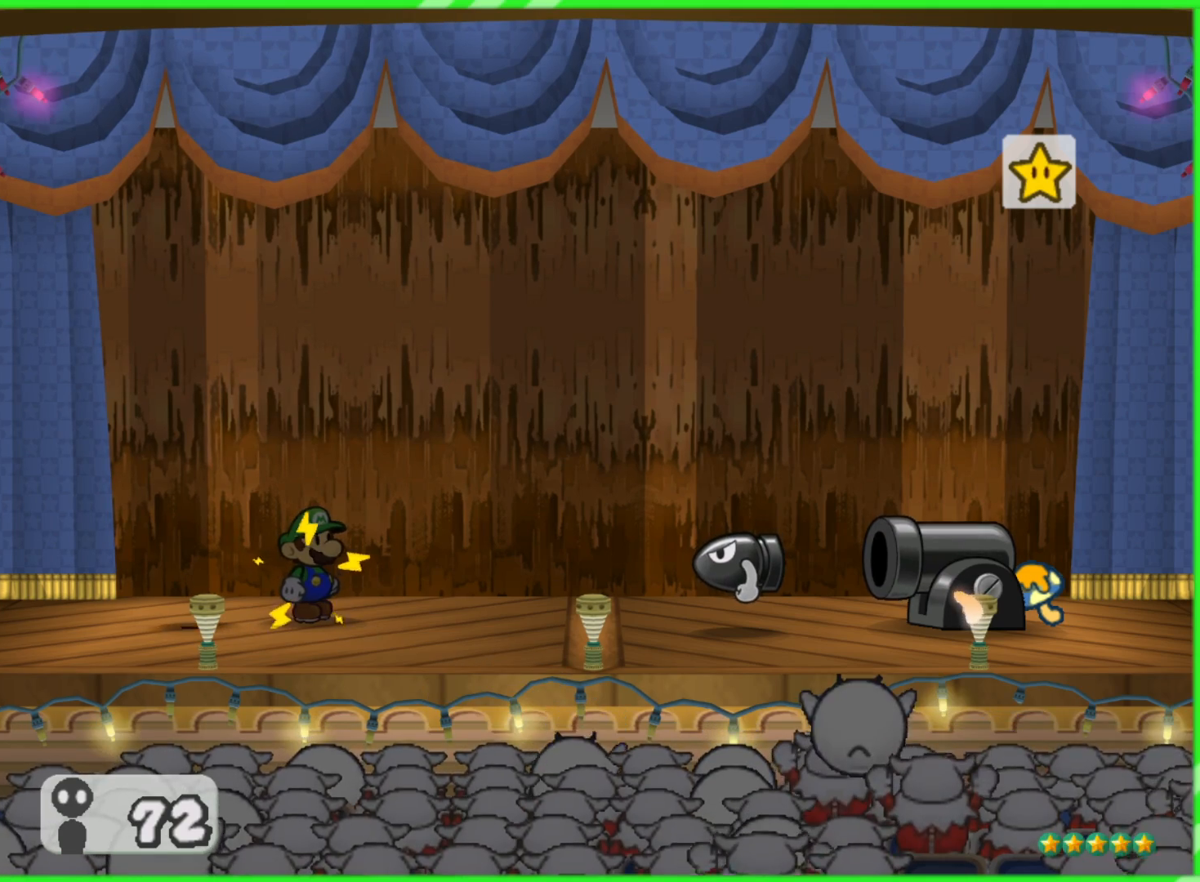
{"buttons": [], "left_stick": "center", "right_stick": "center", "events": []}
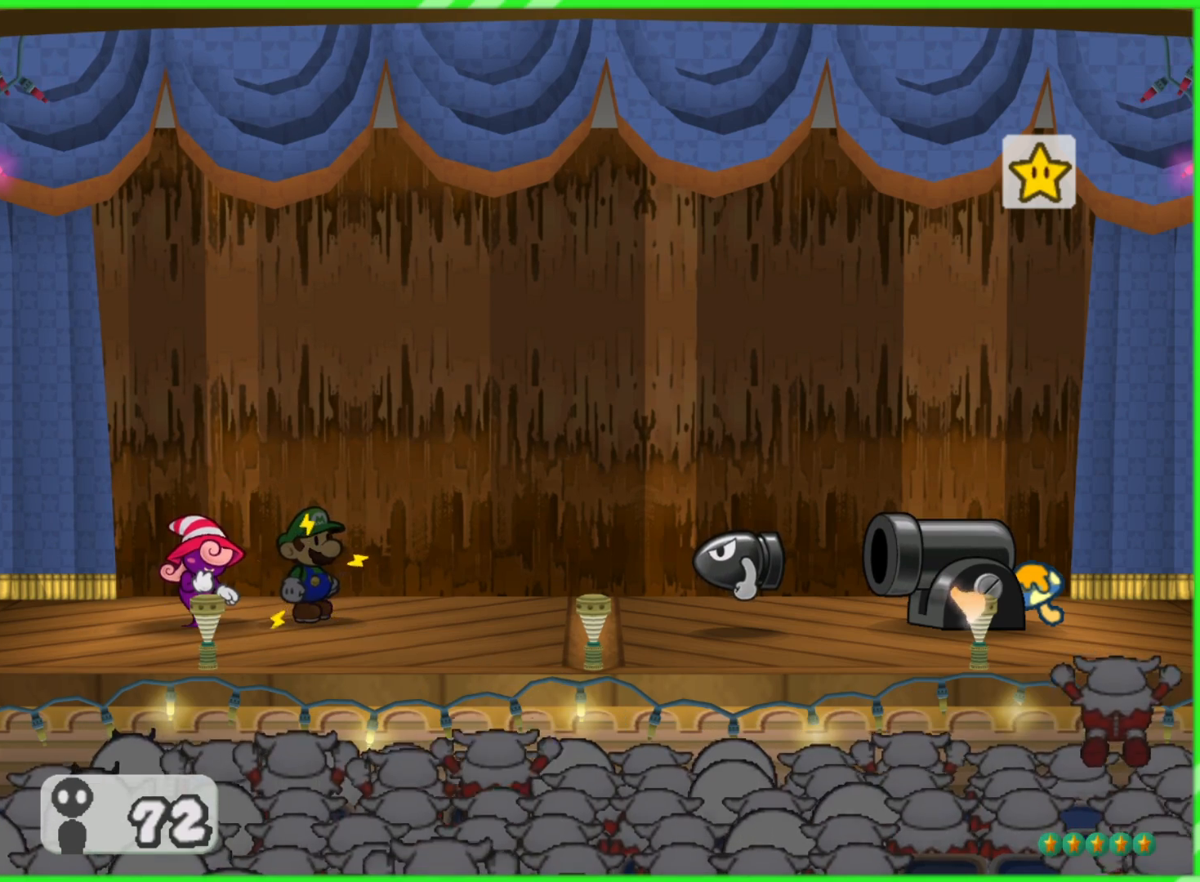
{"buttons": [], "left_stick": "center", "right_stick": "center", "events": []}
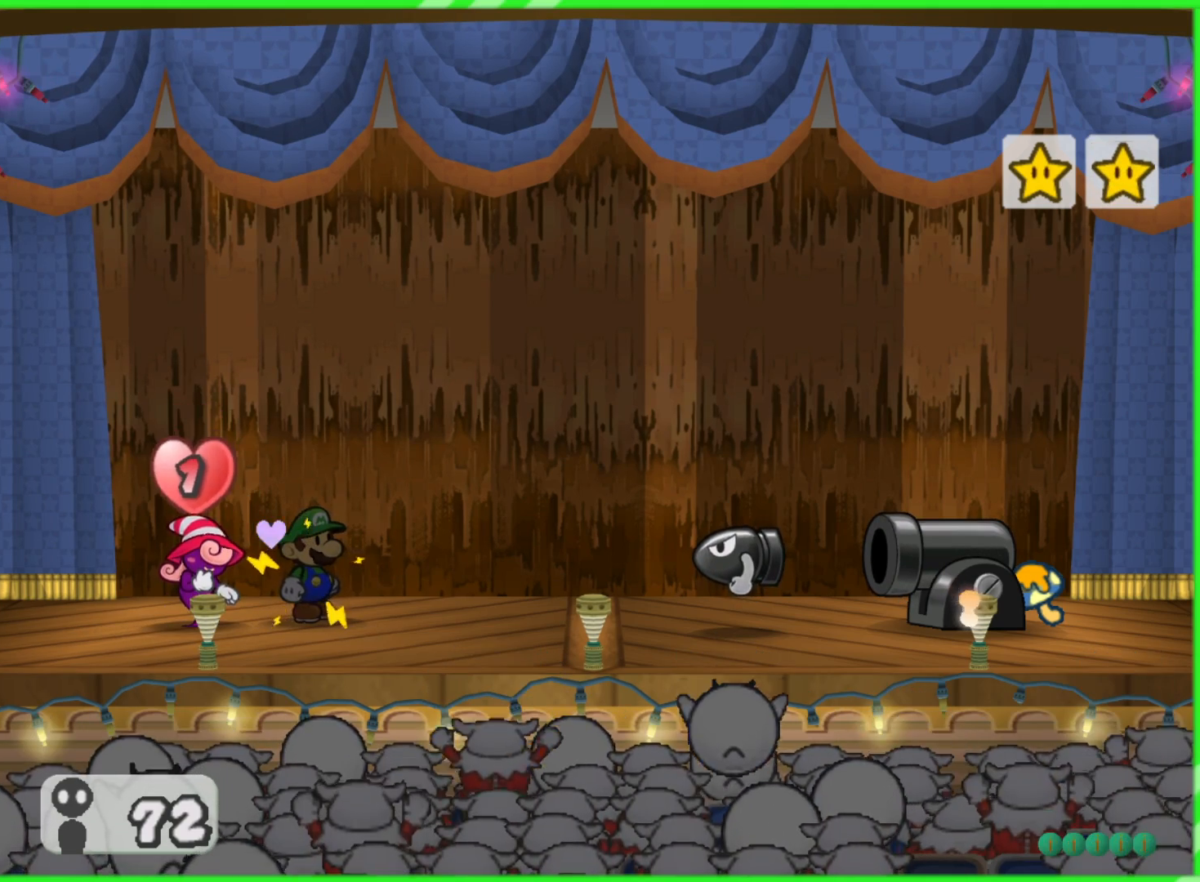
{"buttons": [], "left_stick": "center", "right_stick": "center", "events": []}
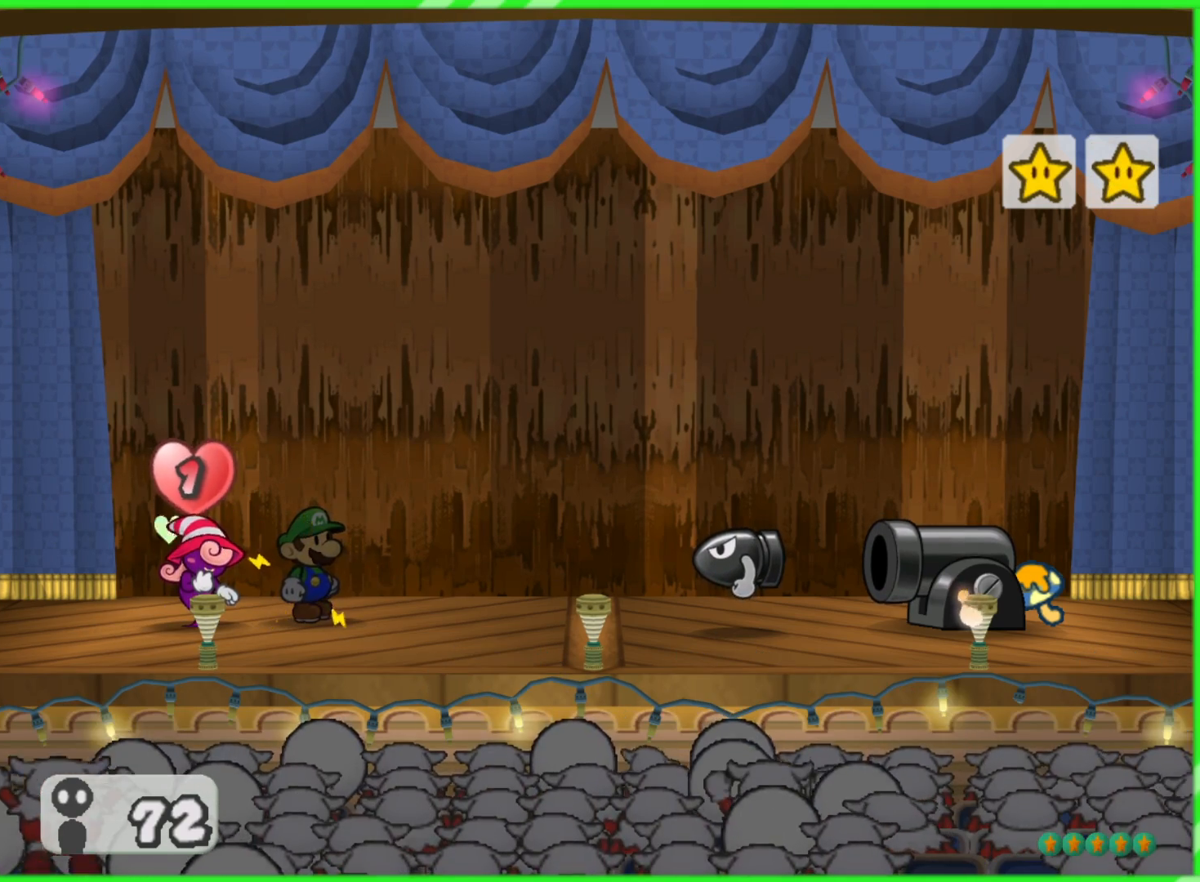
{"buttons": [], "left_stick": "center", "right_stick": "center", "events": []}
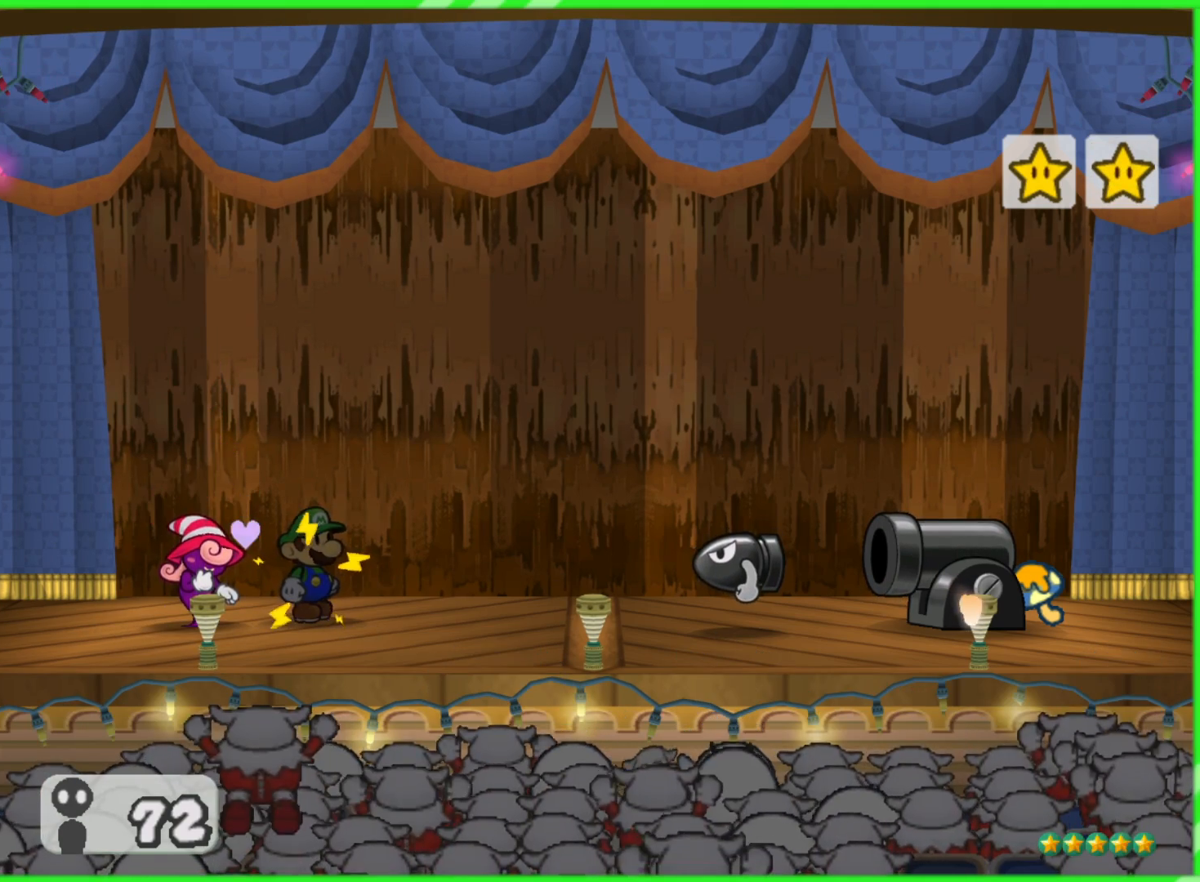
{"buttons": [], "left_stick": "center", "right_stick": "center", "events": []}
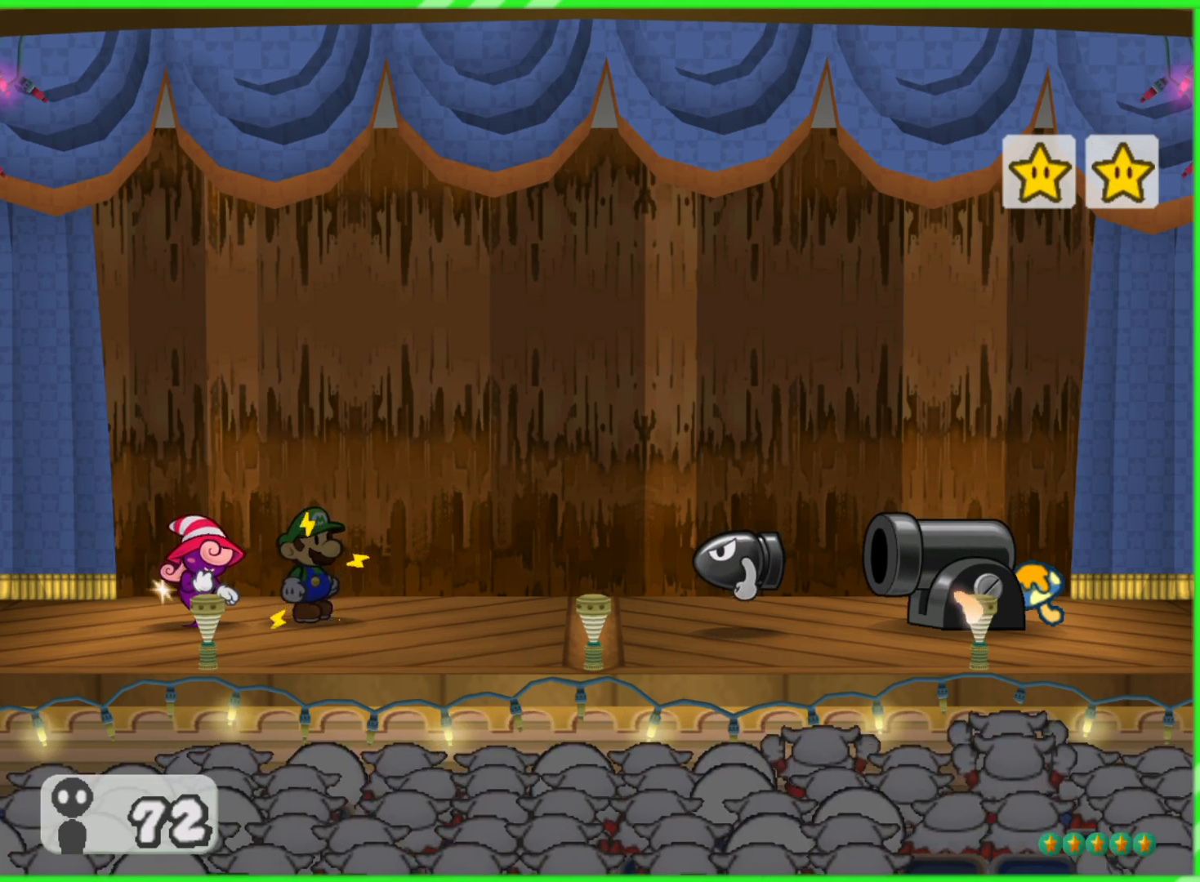
{"buttons": [], "left_stick": "center", "right_stick": "center", "events": []}
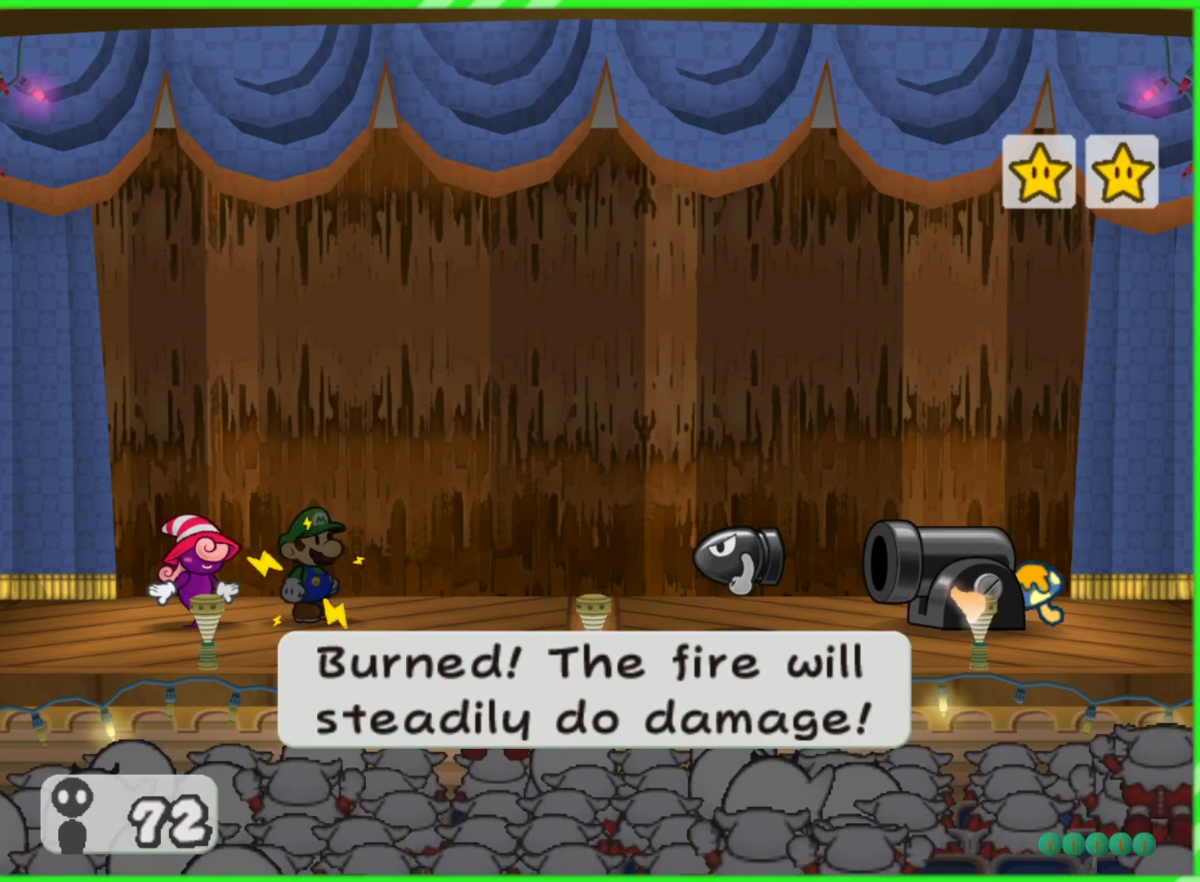
{"buttons": [], "left_stick": "center", "right_stick": "center", "events": [[333, "A", "down"], [433, "A", "up"]]}
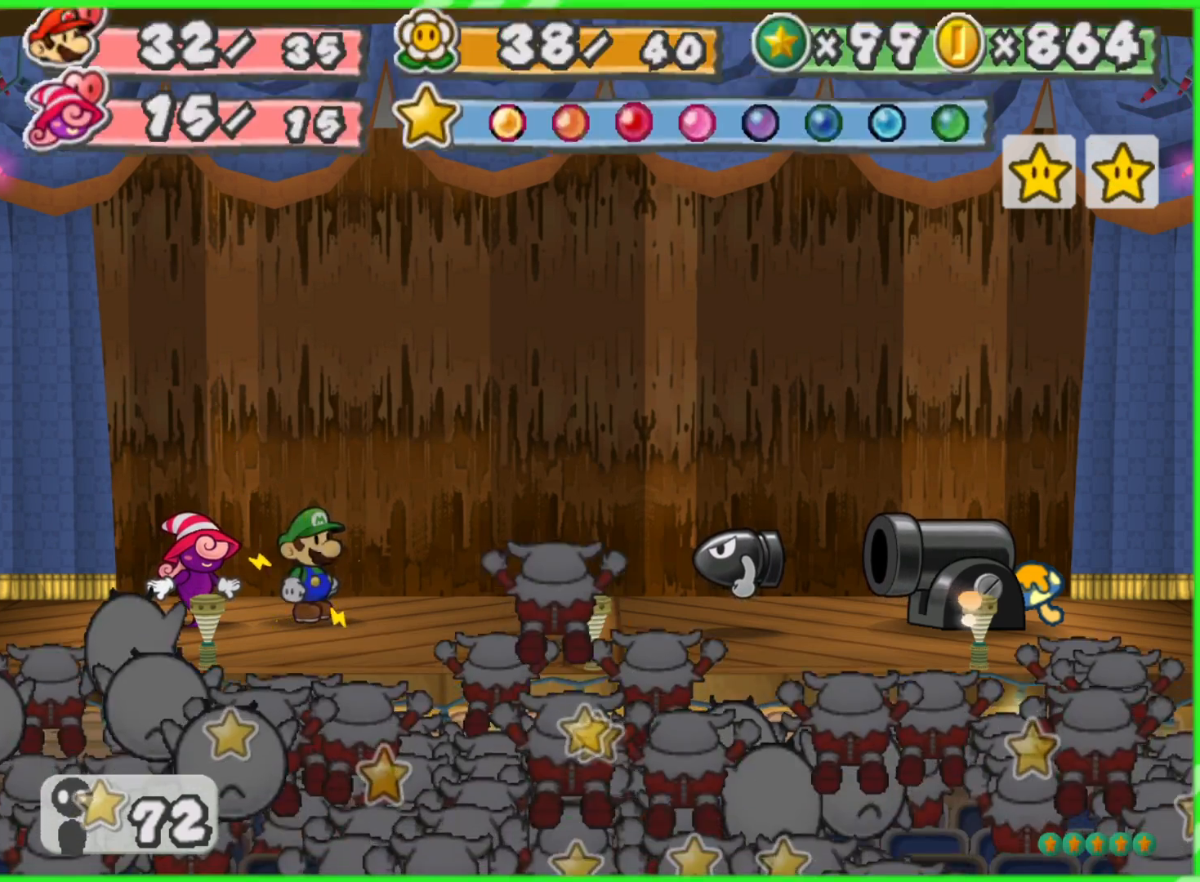
{"buttons": [], "left_stick": "center", "right_stick": "center", "events": []}
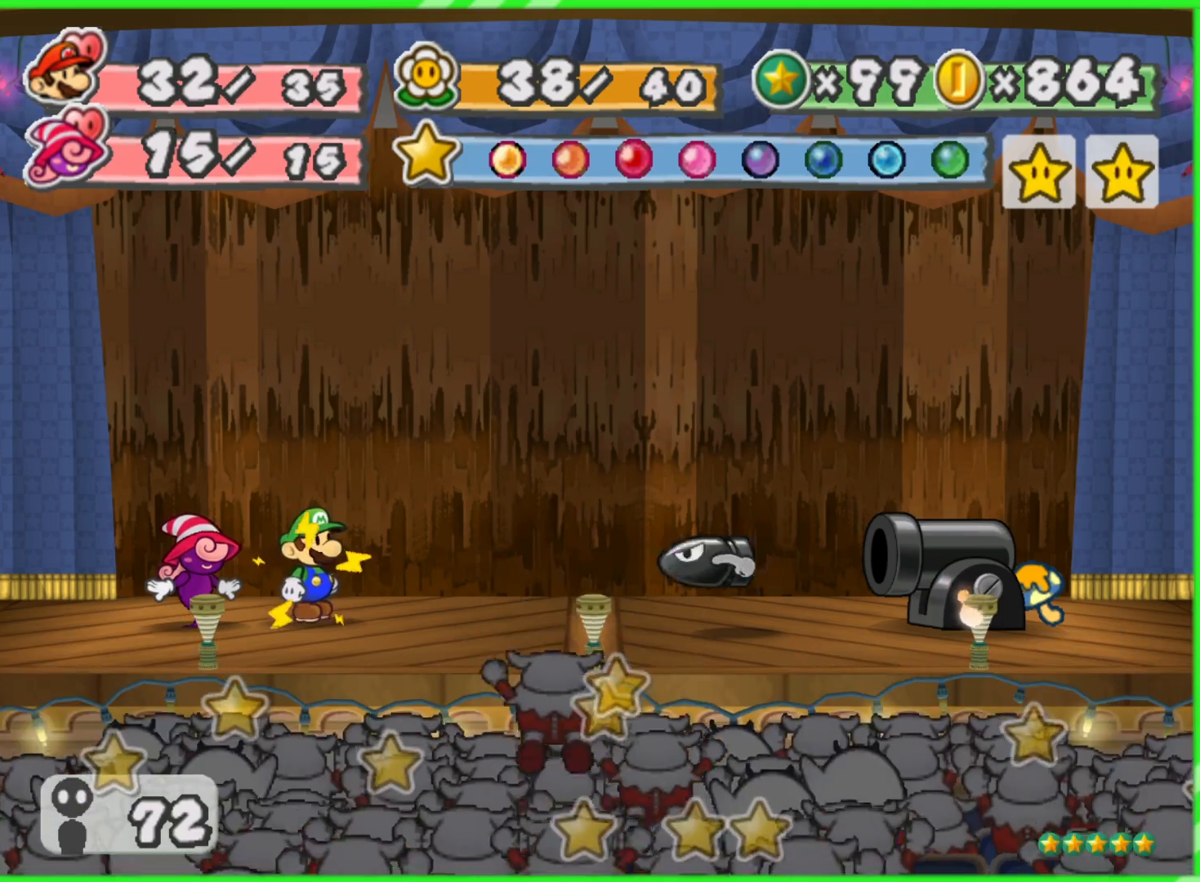
{"buttons": [], "left_stick": "center", "right_stick": "center", "events": [[283, "A", "down"], [450, "A", "up"]]}